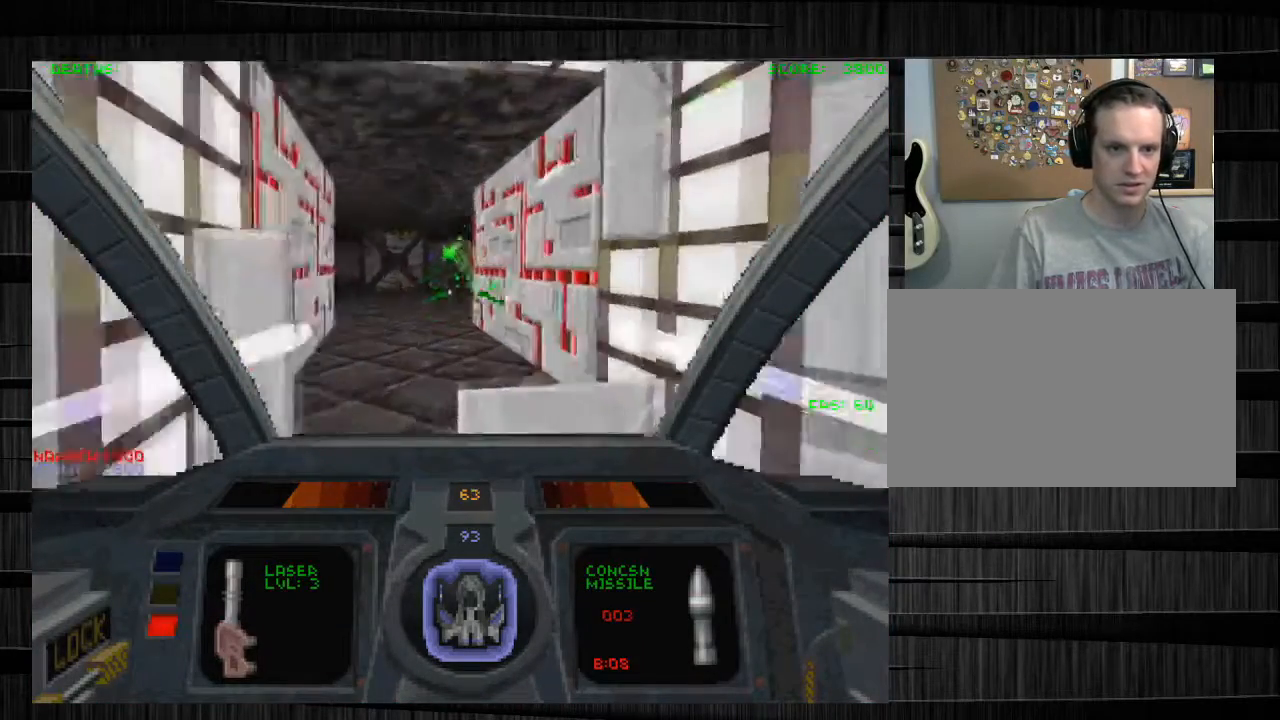
Gameplay with keyboard and mouse; each line is a JSON object with the keys and mouse buttons held at the frame after it. "events" lists presses ("down") and releases ("up") of "1", "2", "3", "4", "5", "a", "alt", "c", "ctrl", "d", "e", "f", "q", "r", "s", "shift", "space", "tab", "v", "w", "x", "z", "mouse_left", "mouse_middle", "mouse_right", "mouse_wheel_up" and "mouse_wheel_down" between this image and that frame as [ms after this image, input, new state], when the widget could be followed in between. "mouse_left", "mouse_middle", "mouse_right", "mouse_wheel_up", "mouse_wheel_down" = the "left", "middle", "right", "wheel_up", "wheel_down" buttons of the "mouse" list. No other keys are recorded. Not read: mouse_move.
{"keys": ["w"], "mouse": ["left"], "events": [[100, "e", "down"], [167, "a", "down"], [300, "e", "up"], [400, "a", "up"]]}
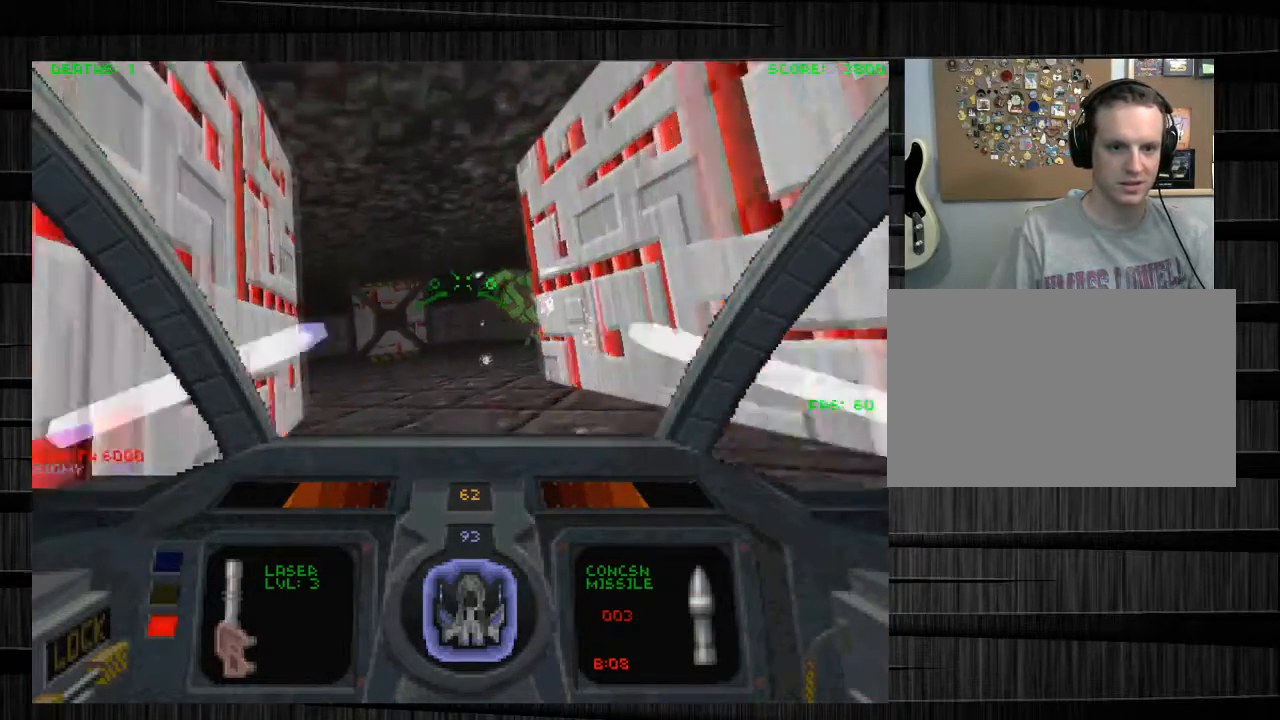
{"keys": ["a"], "mouse": ["left"], "events": [[67, "a", "down"], [301, "w", "up"]]}
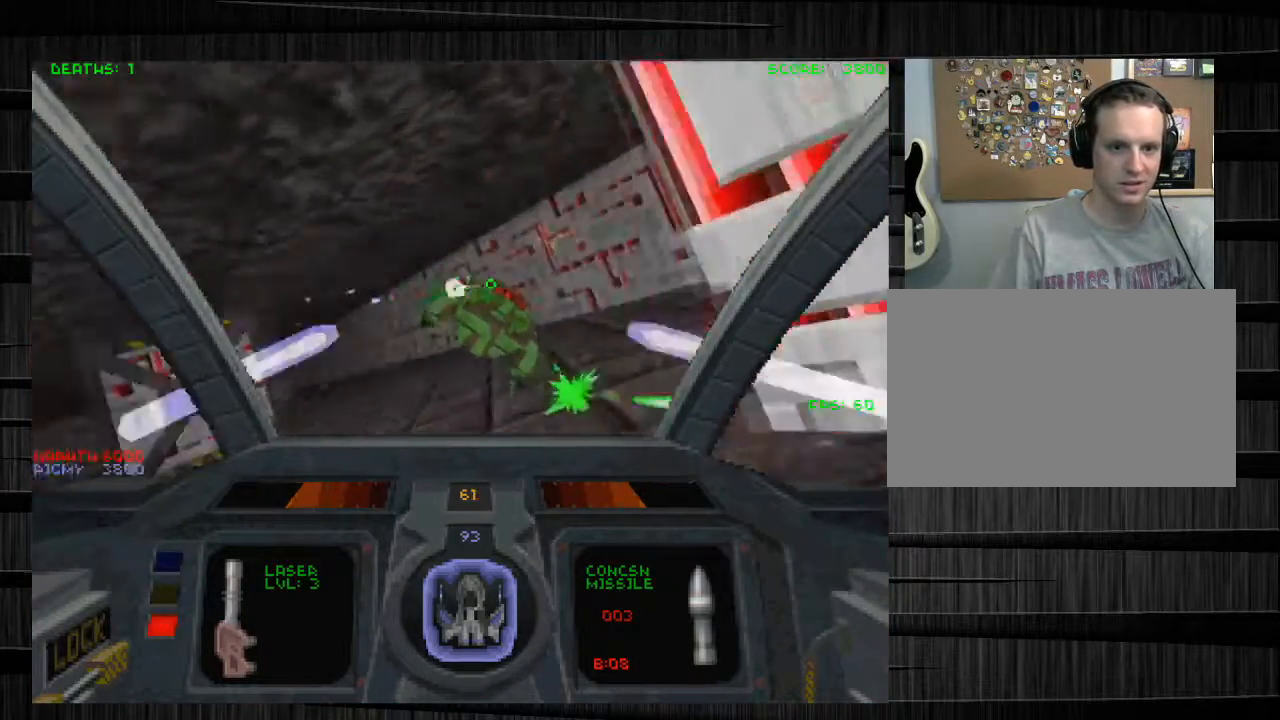
{"keys": ["w"], "mouse": ["left"], "events": [[33, "s", "down"], [100, "s", "up"], [233, "w", "down"], [500, "a", "up"]]}
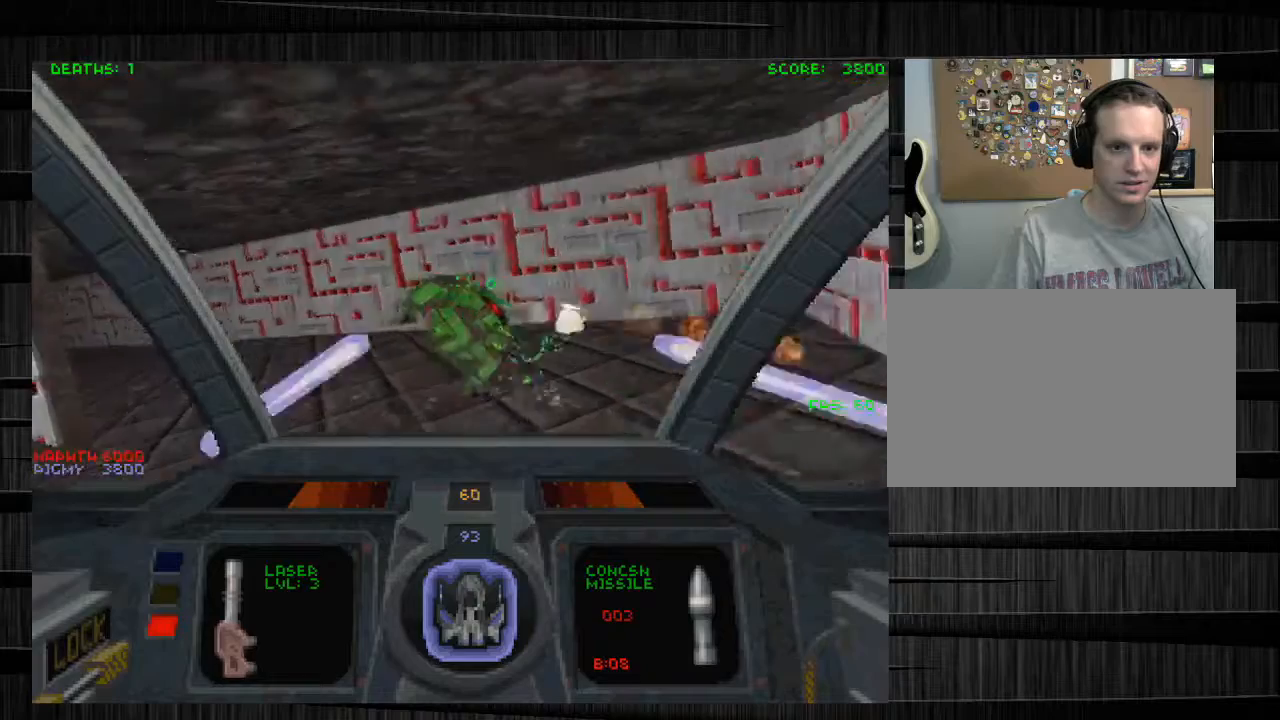
{"keys": ["a", "w"], "mouse": ["left"], "events": [[67, "a", "down"], [167, "a", "up"], [167, "d", "down"], [201, "d", "up"], [468, "a", "down"]]}
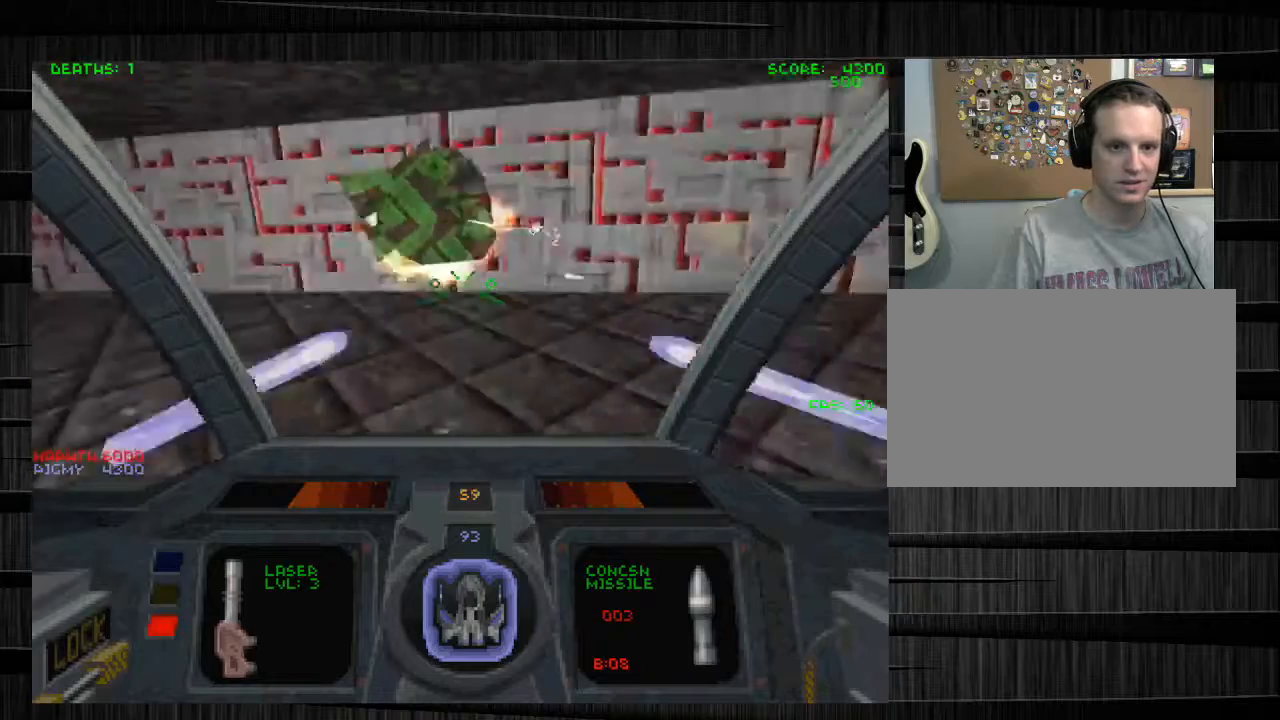
{"keys": ["d", "s"], "mouse": [], "events": [[167, "d", "down"], [167, "w", "up"], [233, "a", "up"], [300, "mouse_left", "up"], [300, "s", "down"]]}
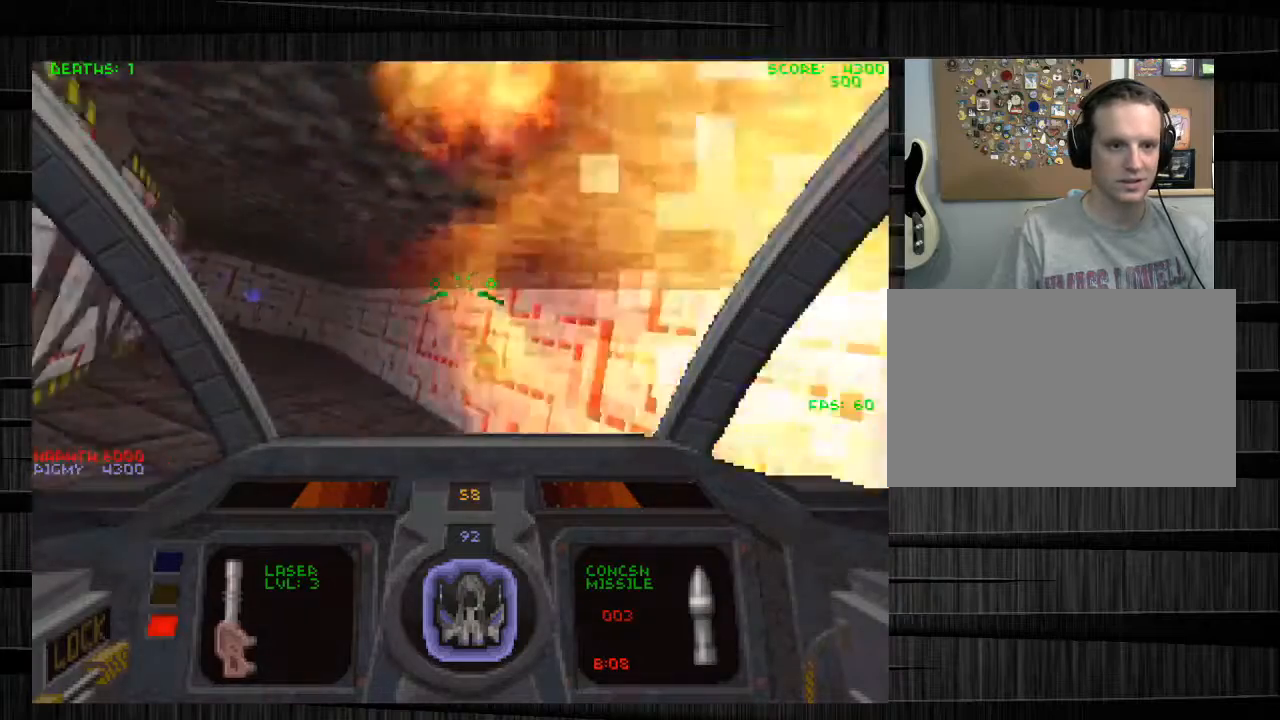
{"keys": ["d", "w"], "mouse": [], "events": [[434, "s", "up"], [501, "w", "down"]]}
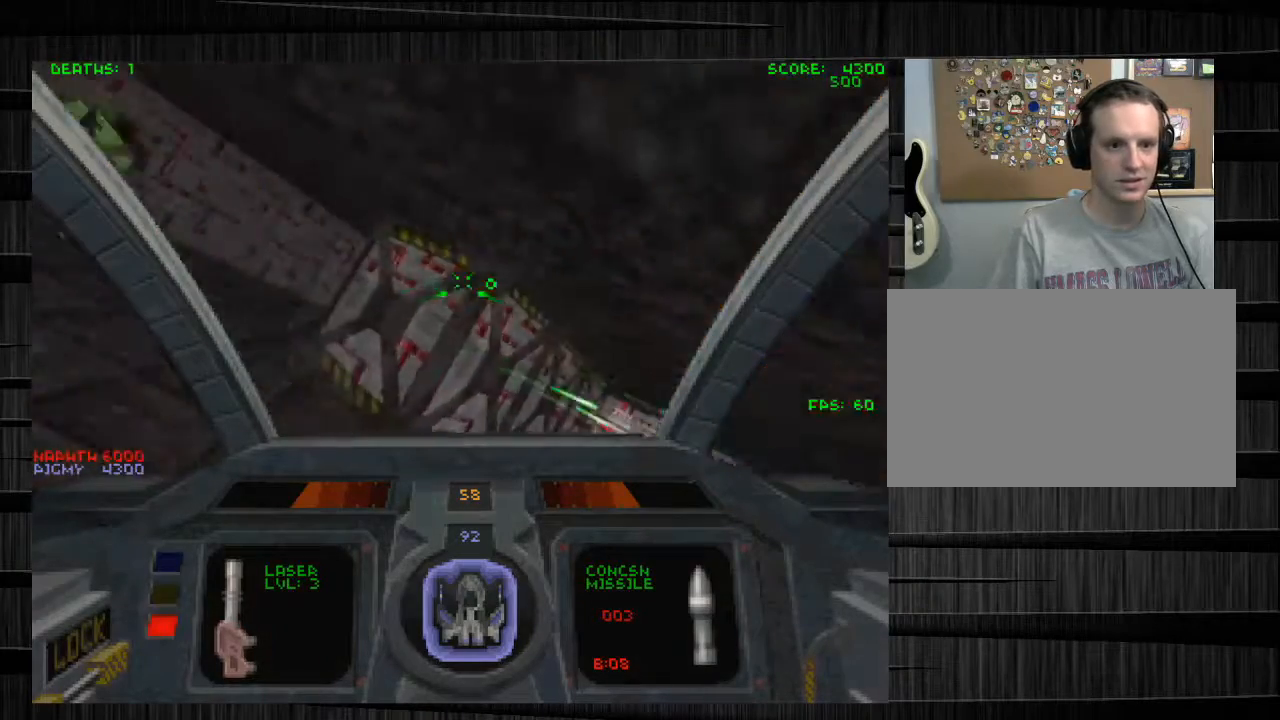
{"keys": ["d", "s"], "mouse": ["left"], "events": [[67, "d", "up"], [167, "a", "down"], [233, "a", "up"], [300, "d", "down"], [334, "w", "up"], [400, "mouse_left", "down"], [434, "s", "down"]]}
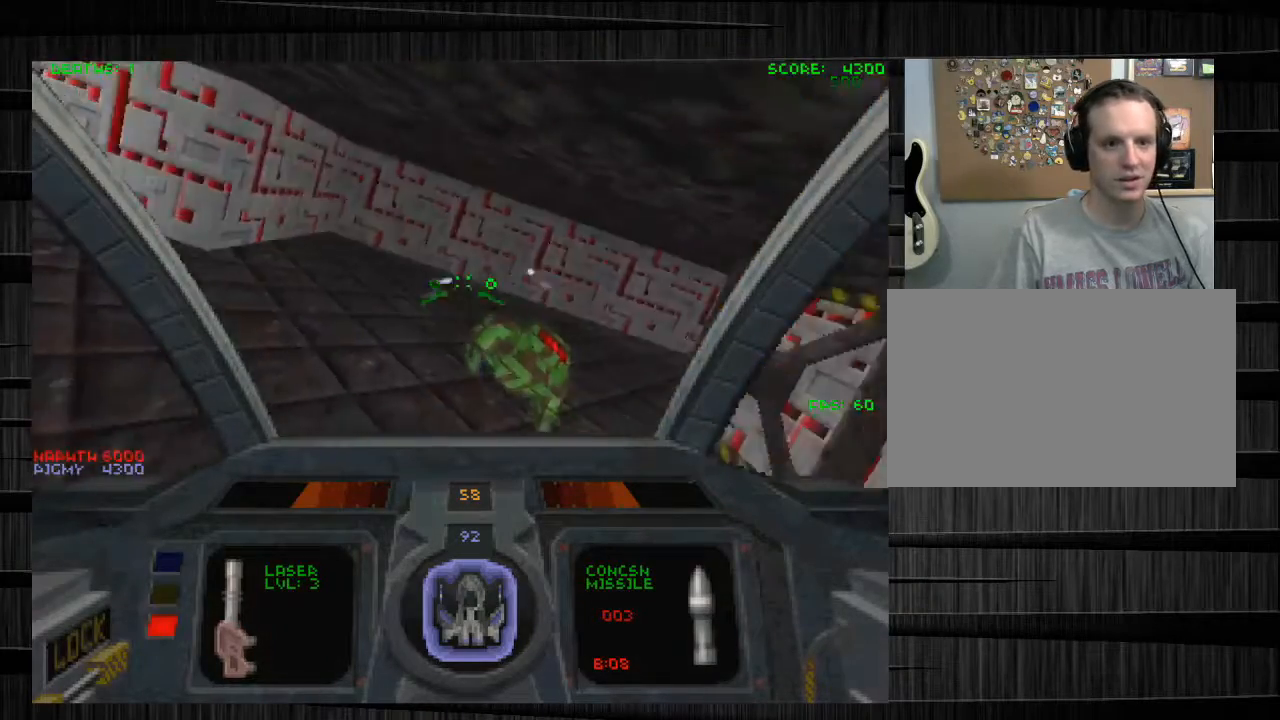
{"keys": ["d", "w"], "mouse": ["left"], "events": [[301, "s", "up"], [401, "w", "down"]]}
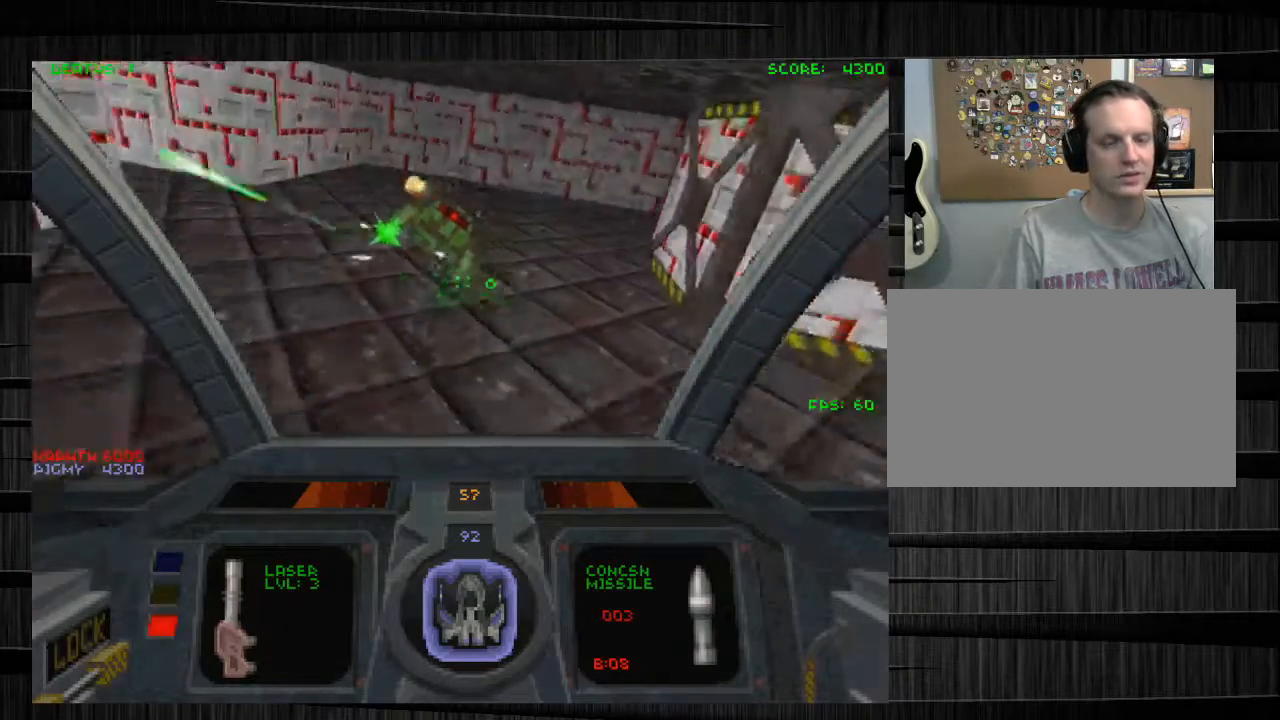
{"keys": ["e", "w"], "mouse": ["left"], "events": [[200, "d", "up"], [334, "e", "down"]]}
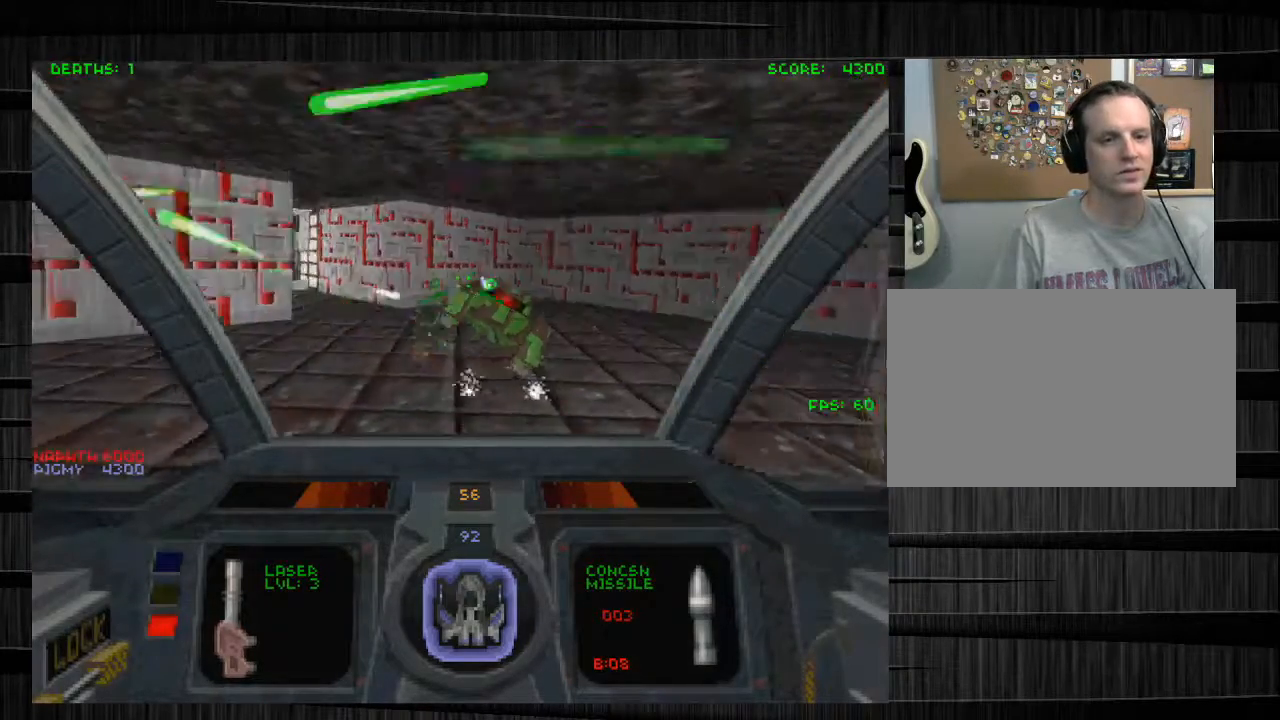
{"keys": ["a", "w"], "mouse": ["left"], "events": [[67, "e", "up"], [167, "a", "down"]]}
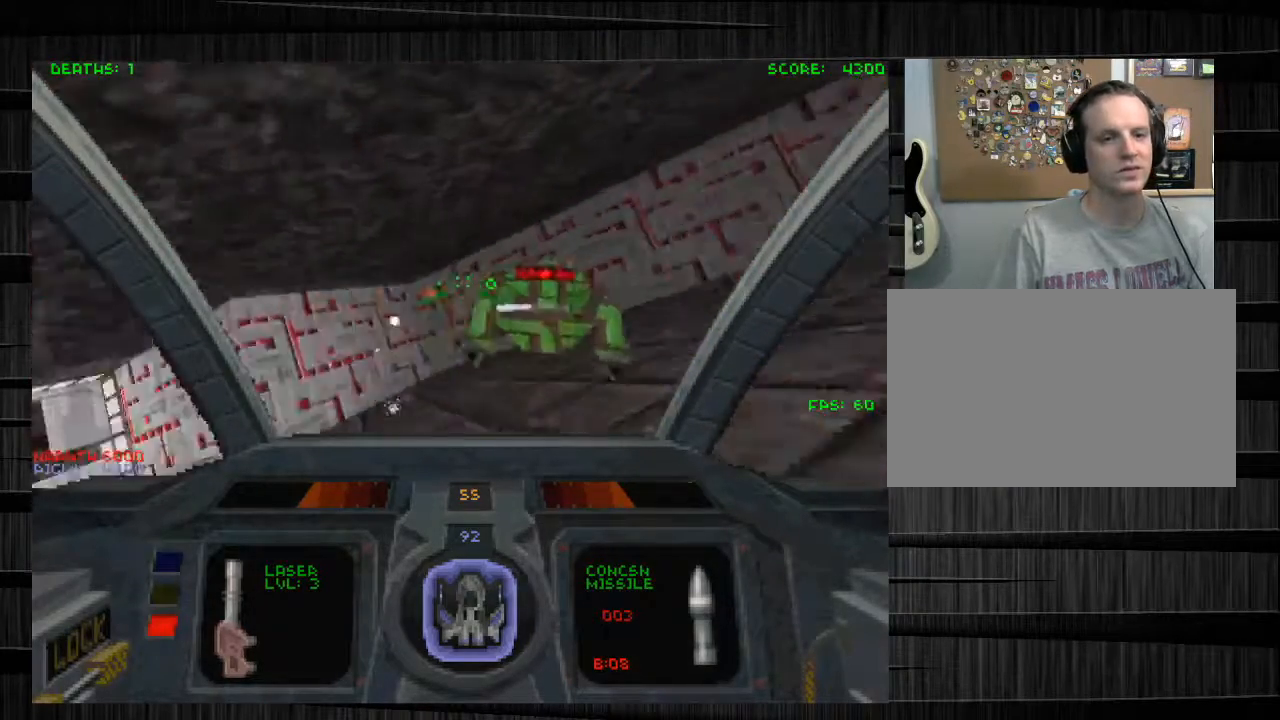
{"keys": ["a", "w"], "mouse": ["left"], "events": [[167, "a", "up"], [467, "a", "down"]]}
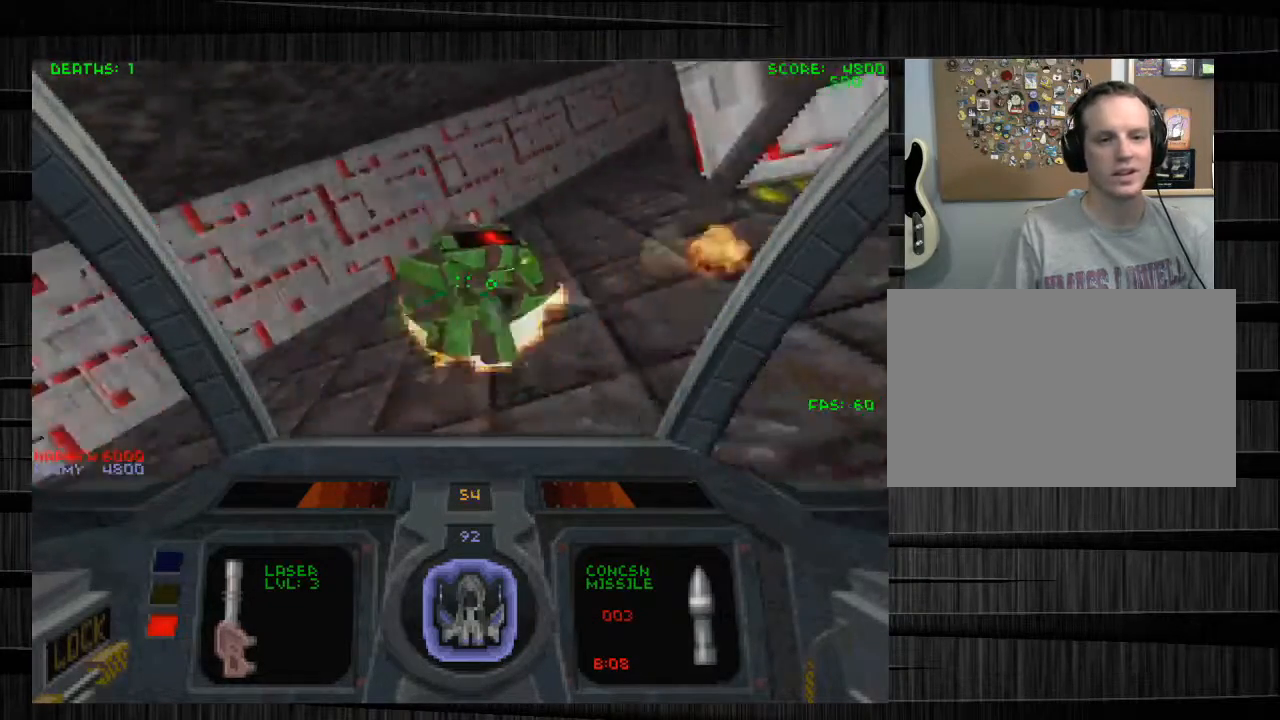
{"keys": ["a", "w"], "mouse": [], "events": [[367, "mouse_left", "up"]]}
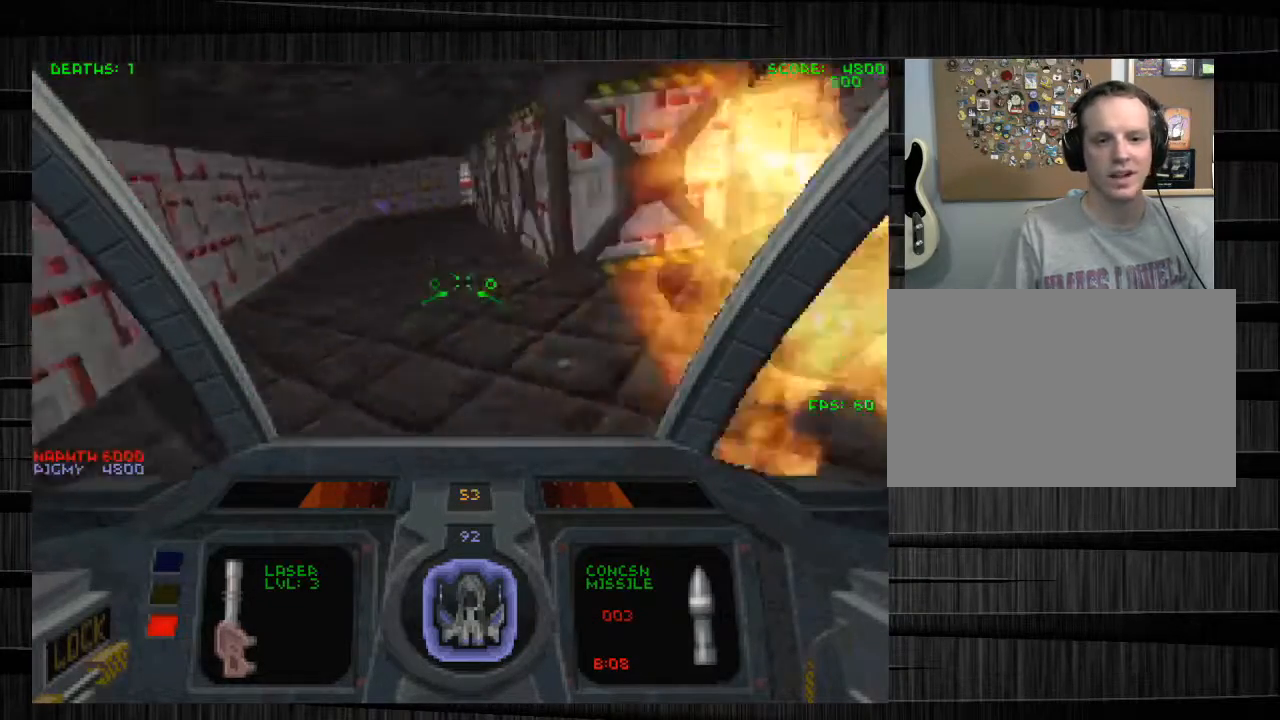
{"keys": ["w"], "mouse": [], "events": [[67, "a", "up"]]}
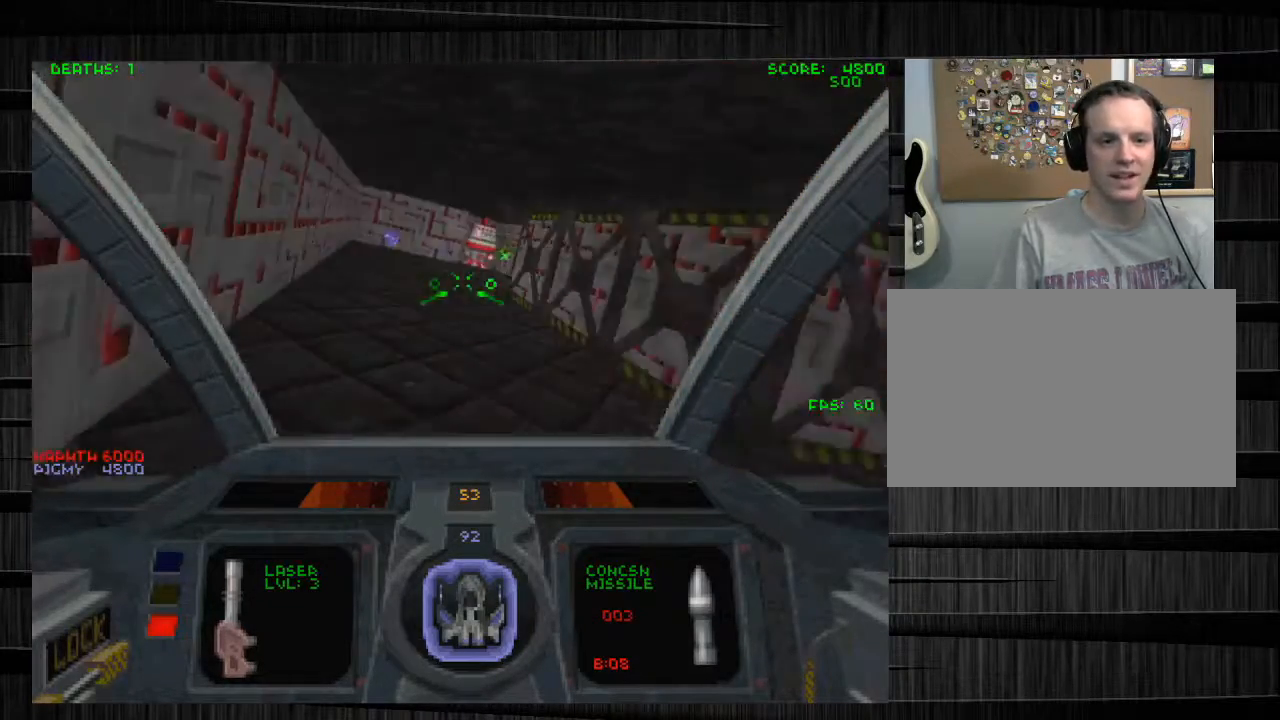
{"keys": ["a", "w"], "mouse": [], "events": [[67, "a", "down"]]}
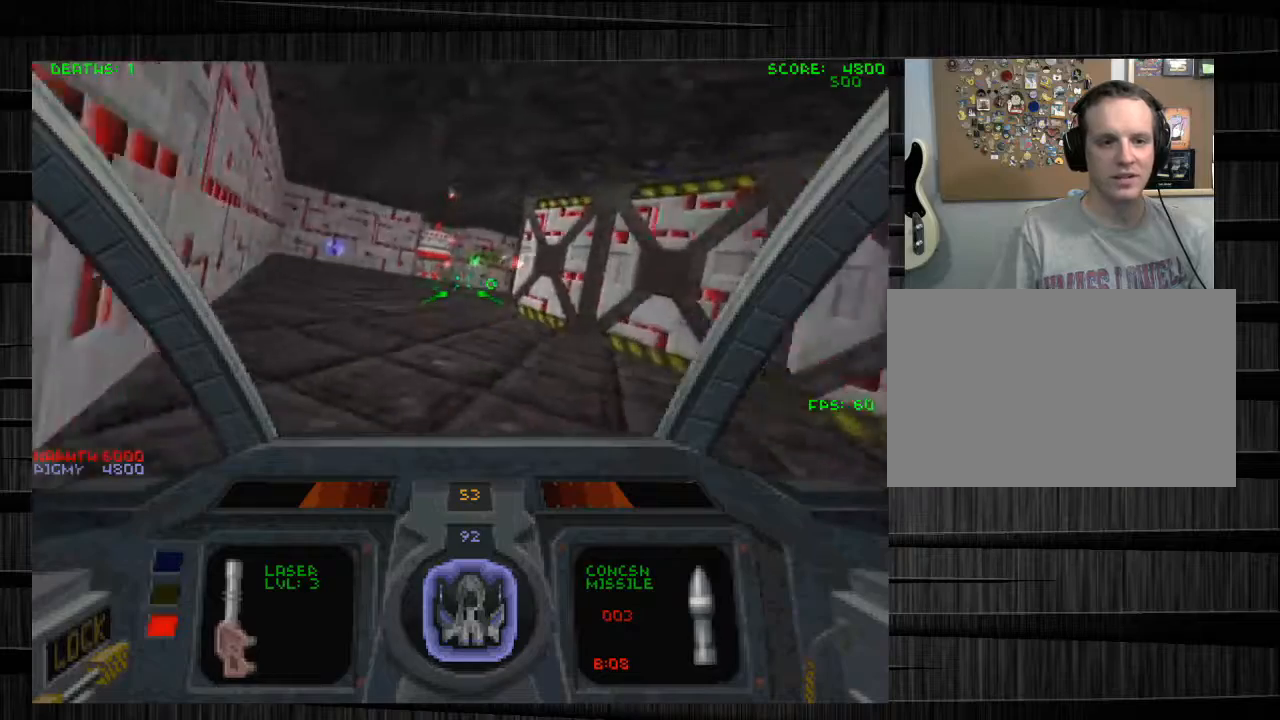
{"keys": ["a", "w"], "mouse": ["left"], "events": [[100, "mouse_left", "down"]]}
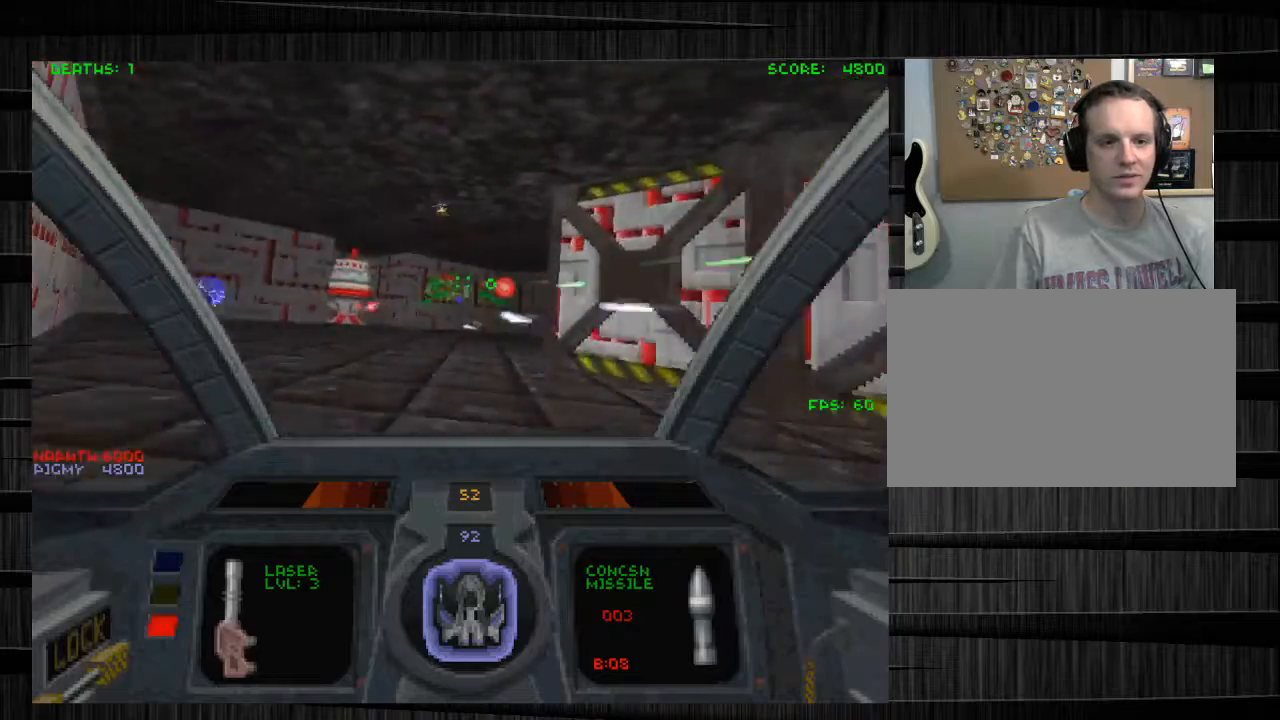
{"keys": ["a", "w"], "mouse": ["left"], "events": []}
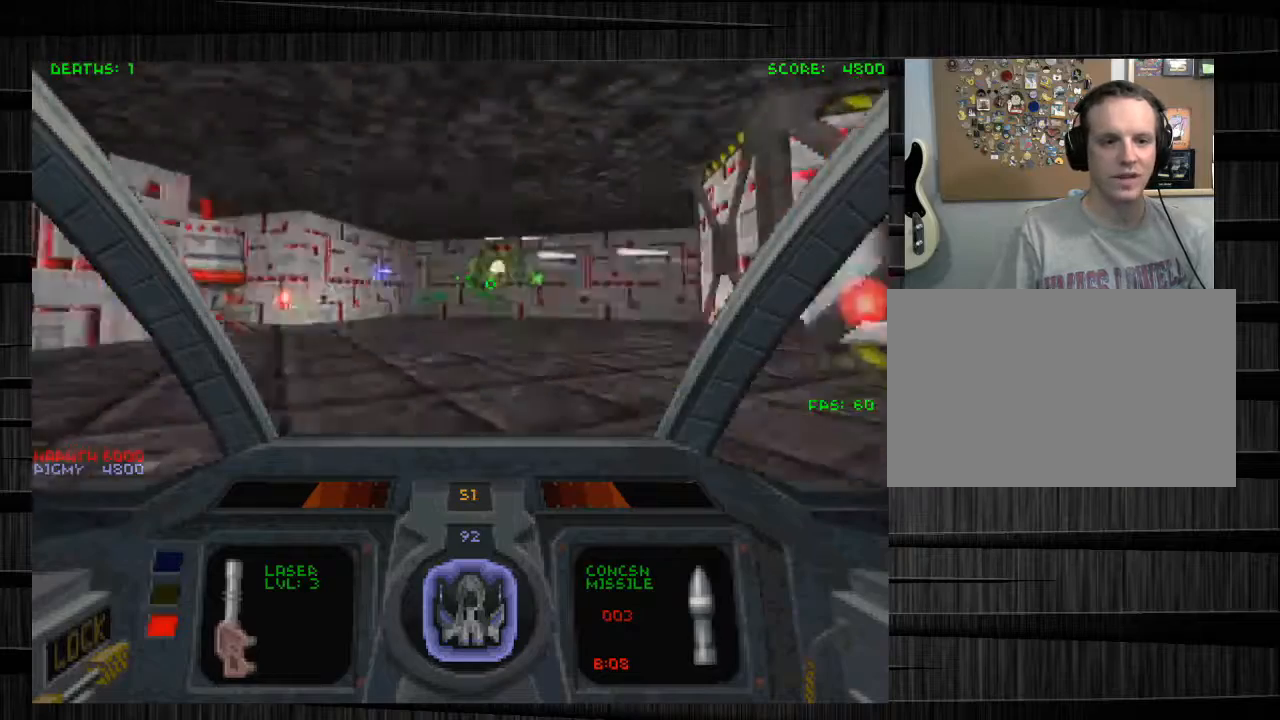
{"keys": [], "mouse": ["left"], "events": [[67, "w", "up"], [400, "a", "up"]]}
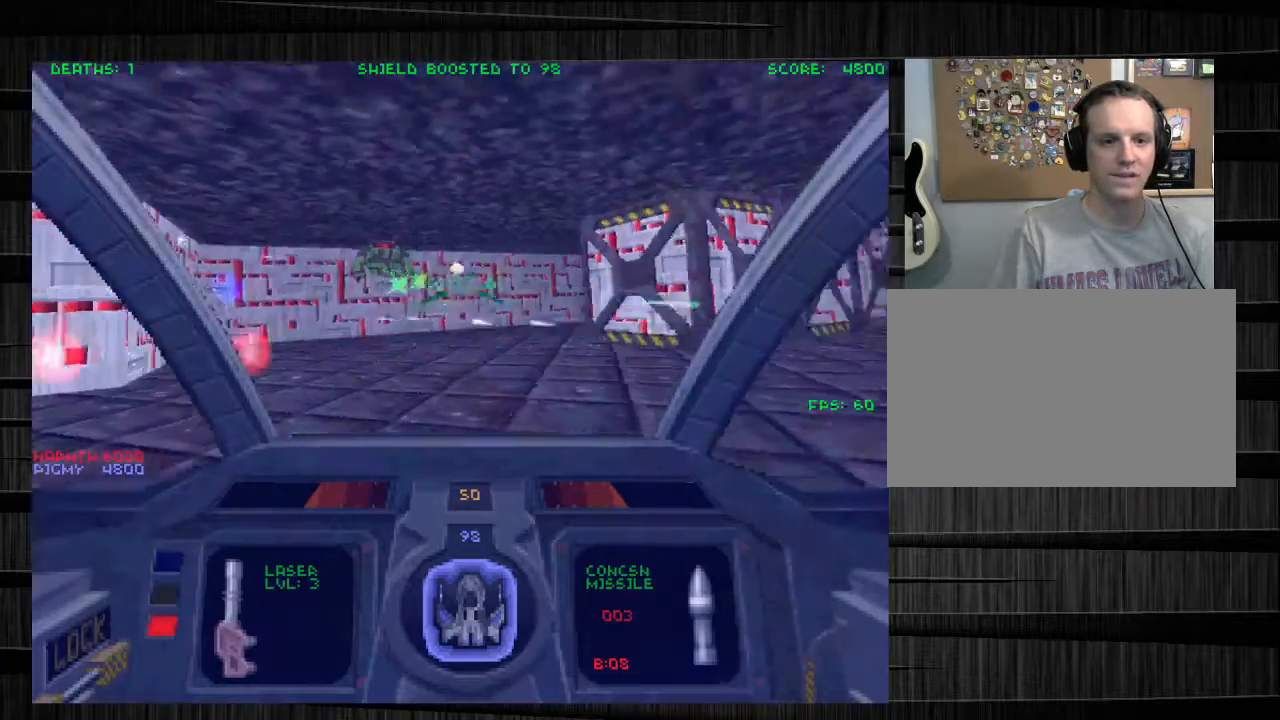
{"keys": ["d", "w"], "mouse": ["left"], "events": [[34, "d", "down"], [34, "w", "down"], [134, "q", "down"], [334, "w", "up"], [468, "w", "down"], [501, "q", "up"]]}
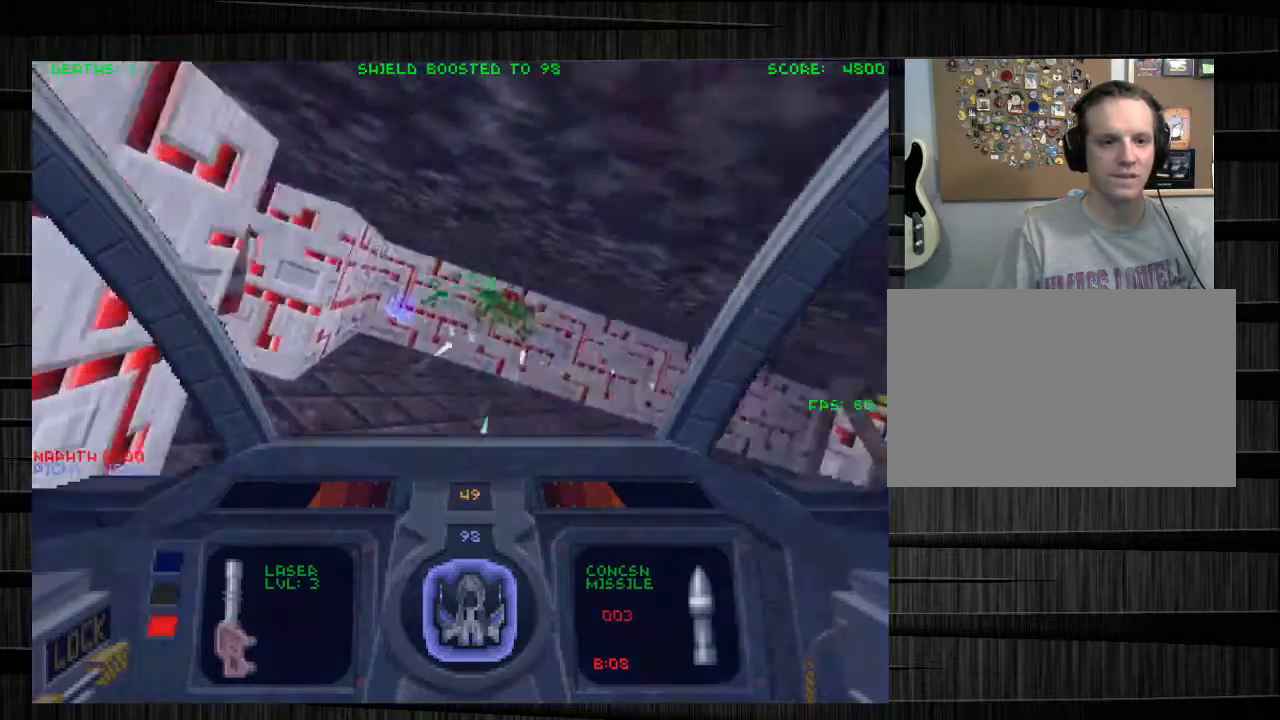
{"keys": ["d"], "mouse": ["left"], "events": [[100, "w", "up"], [200, "s", "down"], [434, "s", "up"]]}
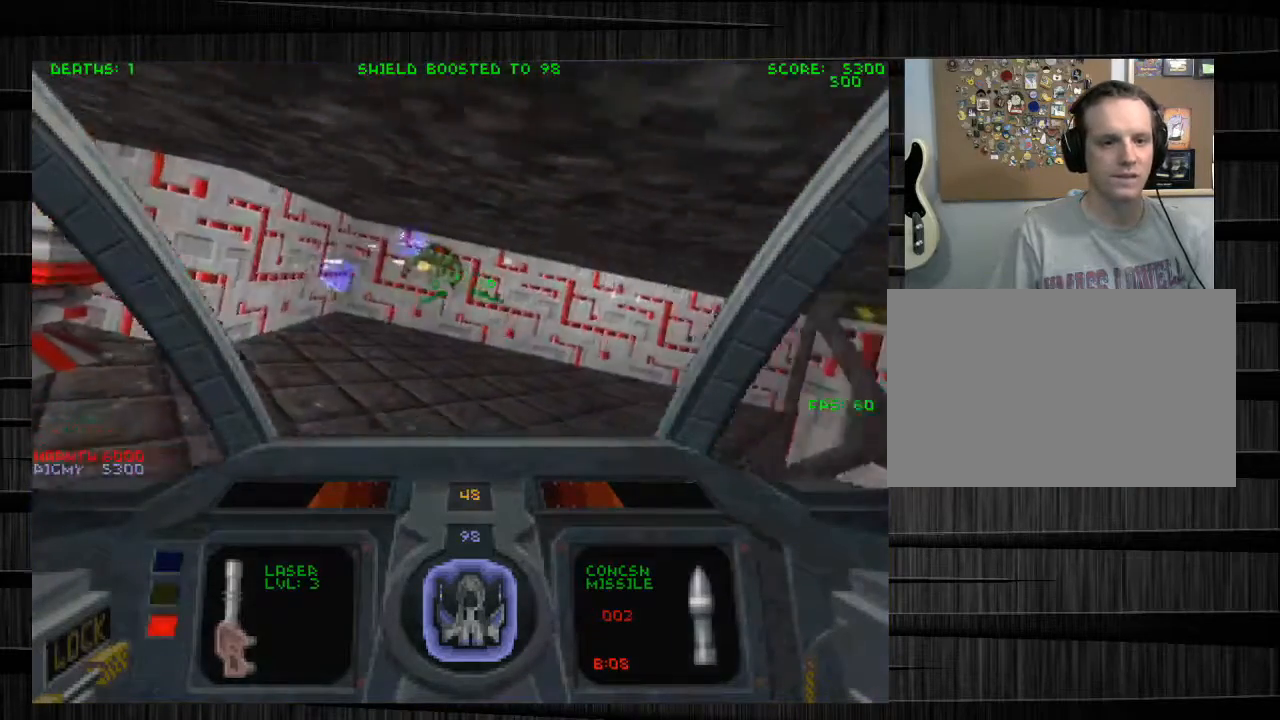
{"keys": ["w"], "mouse": [], "events": [[34, "mouse_right", "down"], [67, "w", "down"], [134, "mouse_right", "up"], [167, "w", "up"], [468, "mouse_left", "up"], [501, "d", "up"], [501, "w", "down"]]}
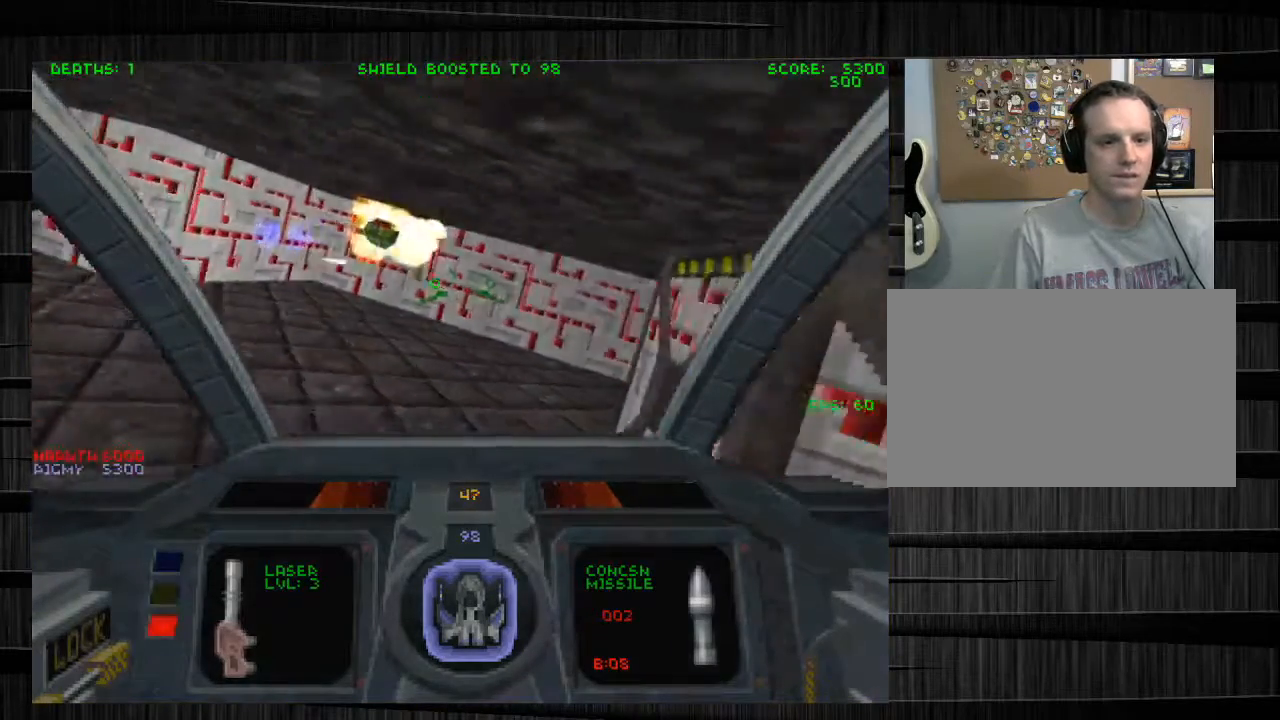
{"keys": ["a", "w"], "mouse": [], "events": [[100, "e", "down"], [267, "a", "down"], [334, "e", "up"]]}
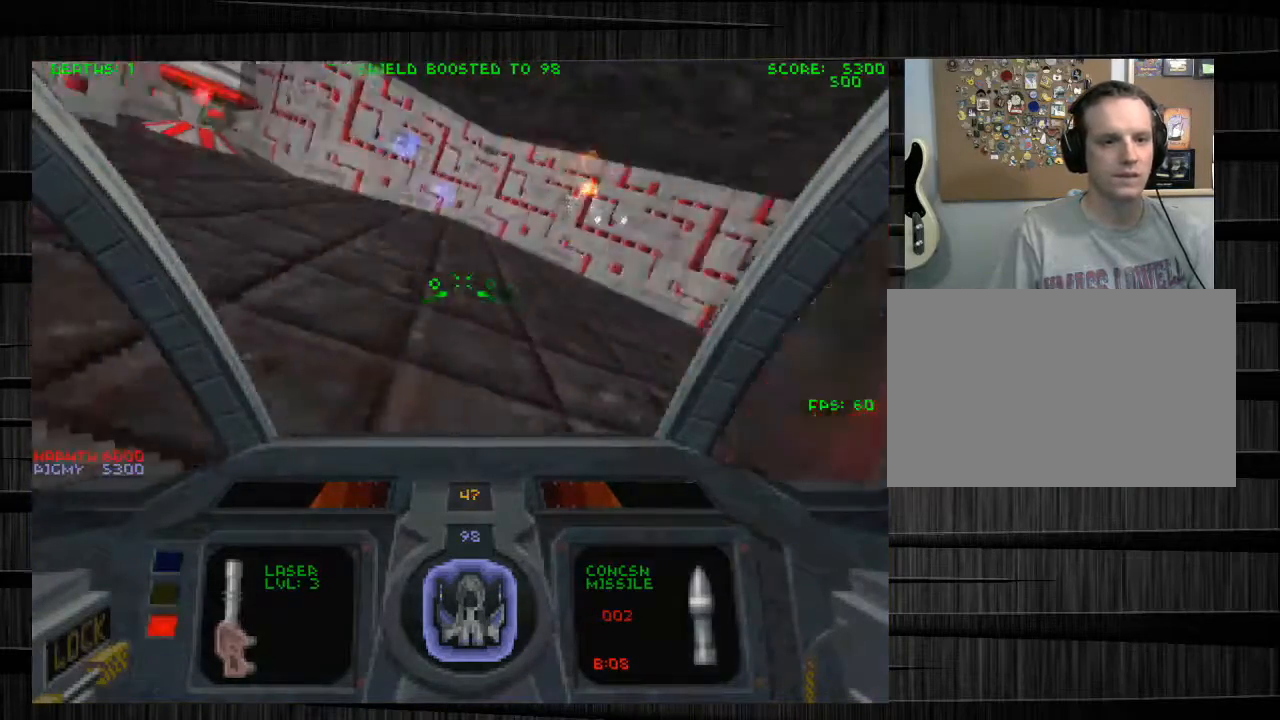
{"keys": ["d", "w"], "mouse": [], "events": [[201, "a", "up"], [234, "d", "down"]]}
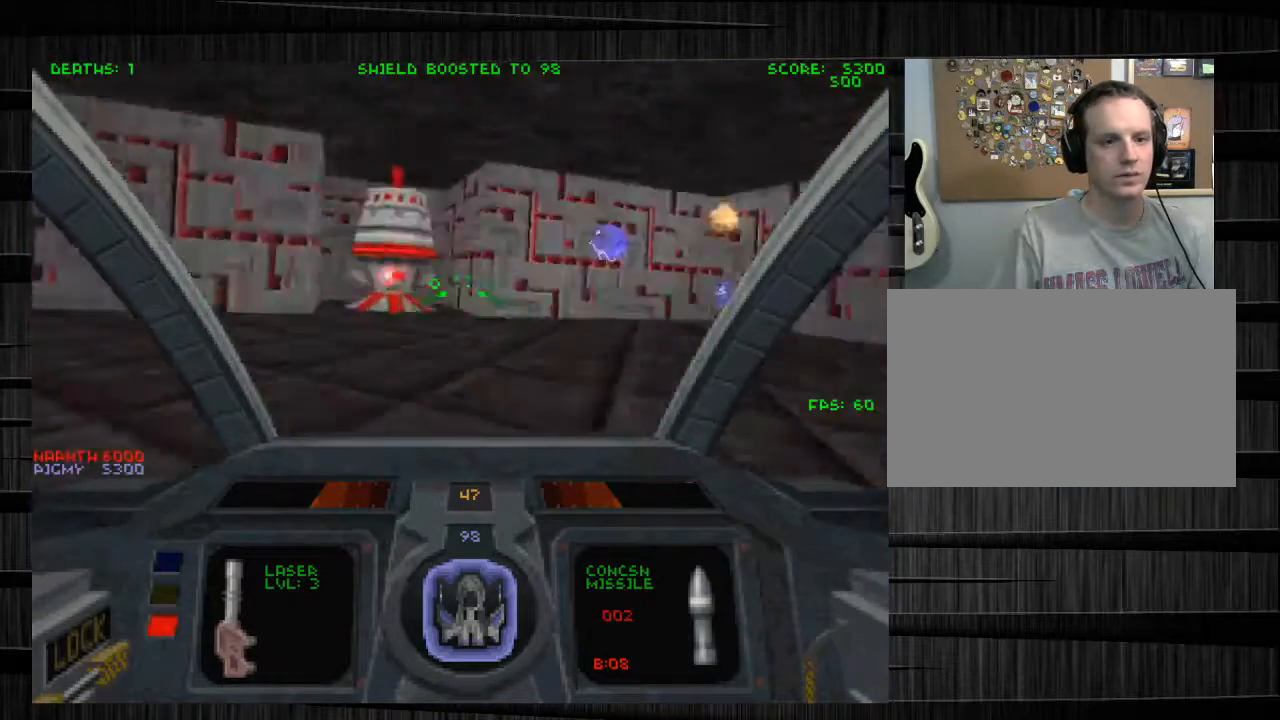
{"keys": ["w"], "mouse": [], "events": [[400, "d", "up"]]}
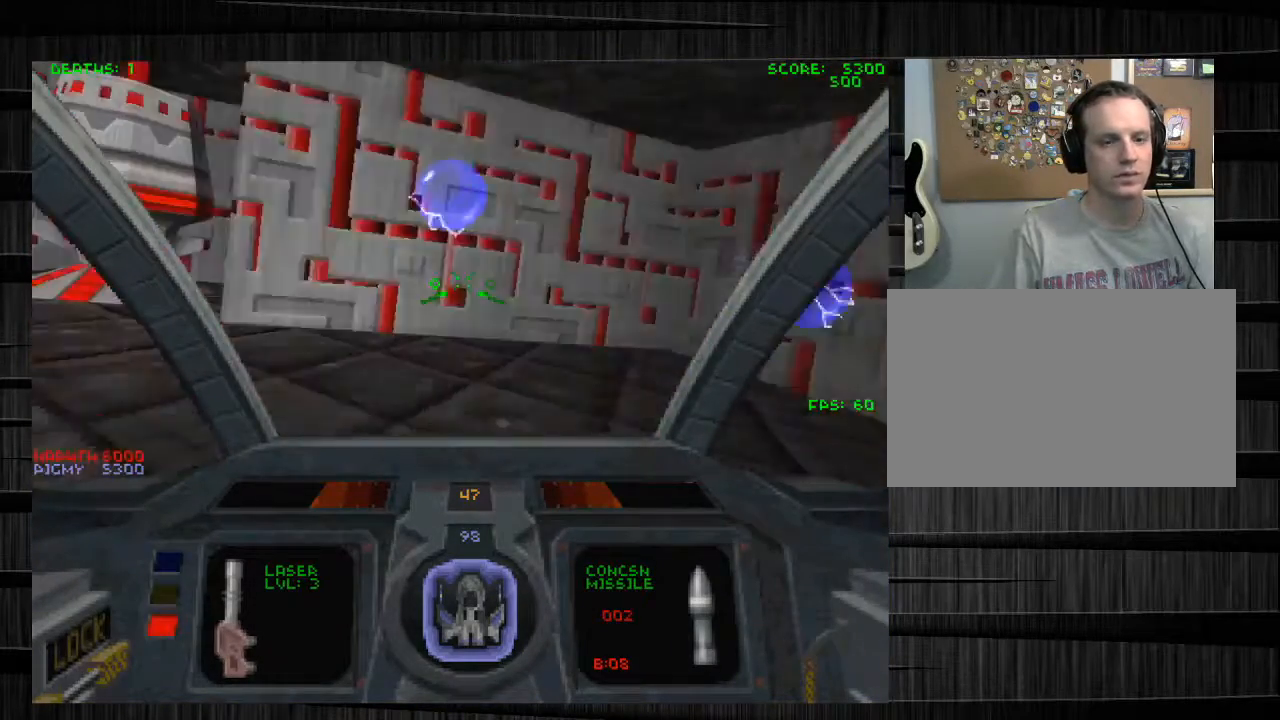
{"keys": ["a", "d"], "mouse": [], "events": [[334, "d", "down"], [367, "w", "up"], [501, "a", "down"]]}
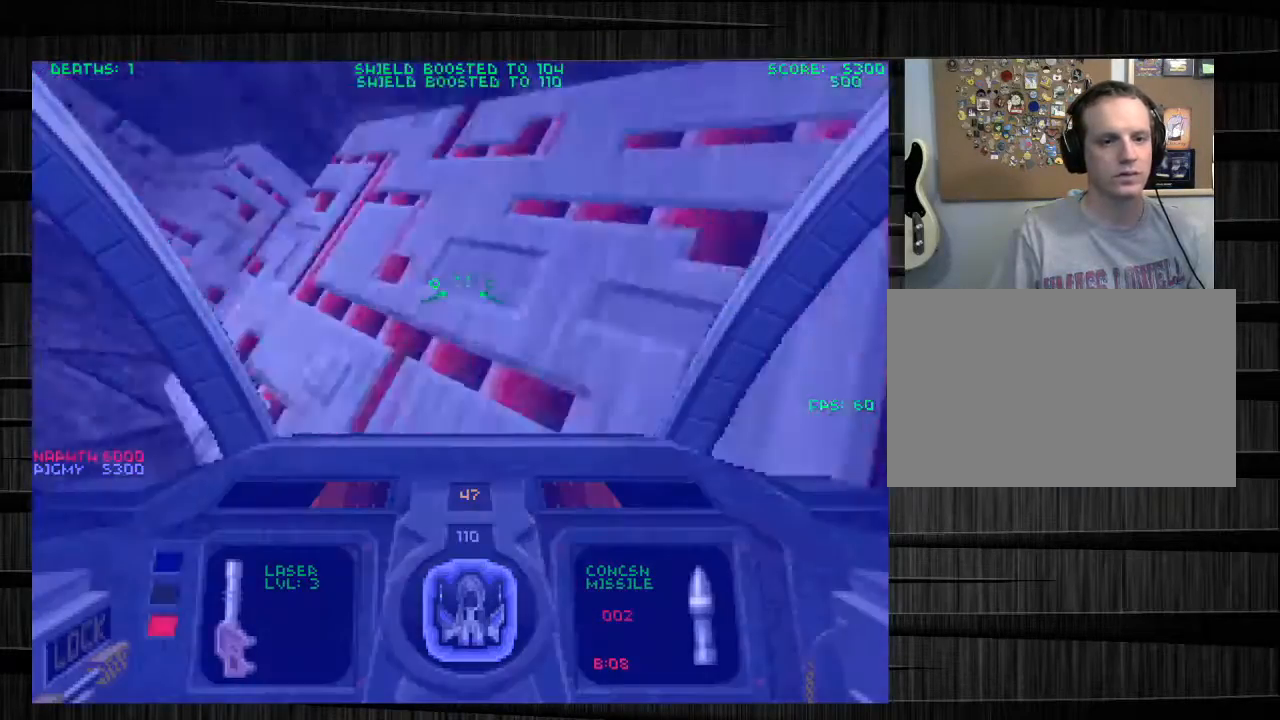
{"keys": ["a"], "mouse": [], "events": [[200, "s", "down"], [300, "d", "up"], [434, "s", "up"]]}
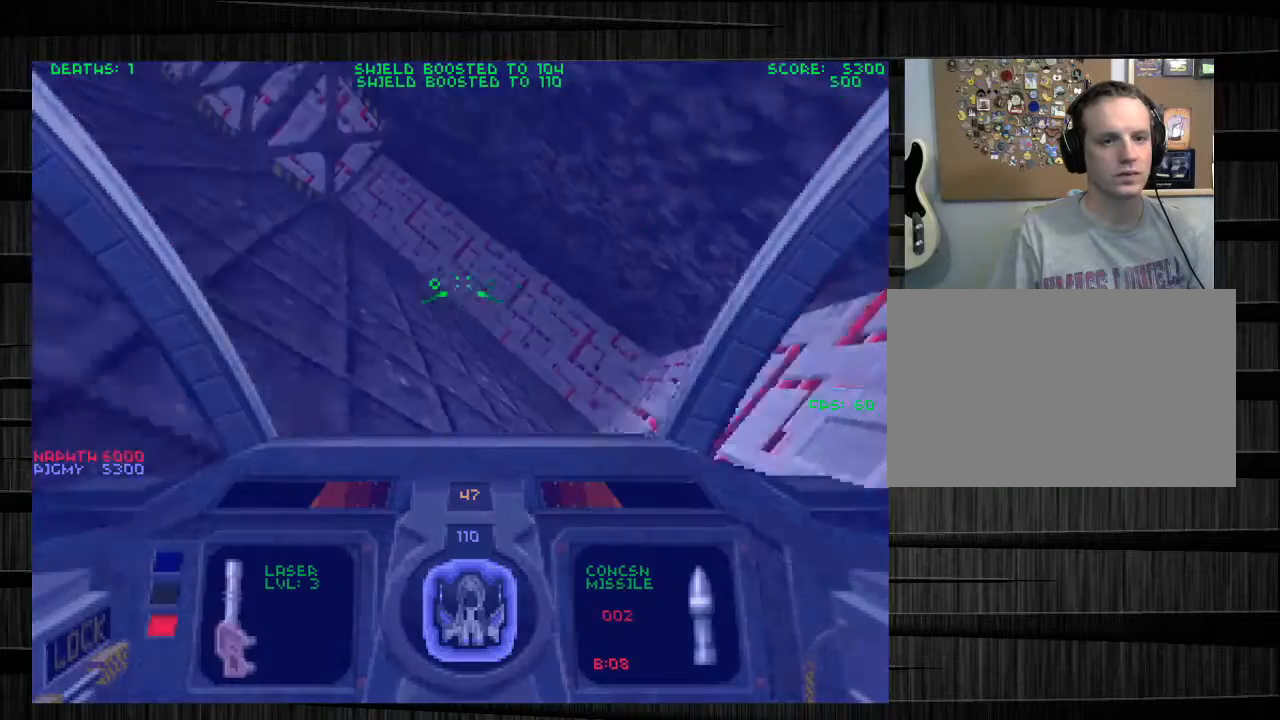
{"keys": ["a", "w"], "mouse": [], "events": [[67, "x", "down"], [234, "w", "down"], [234, "x", "up"]]}
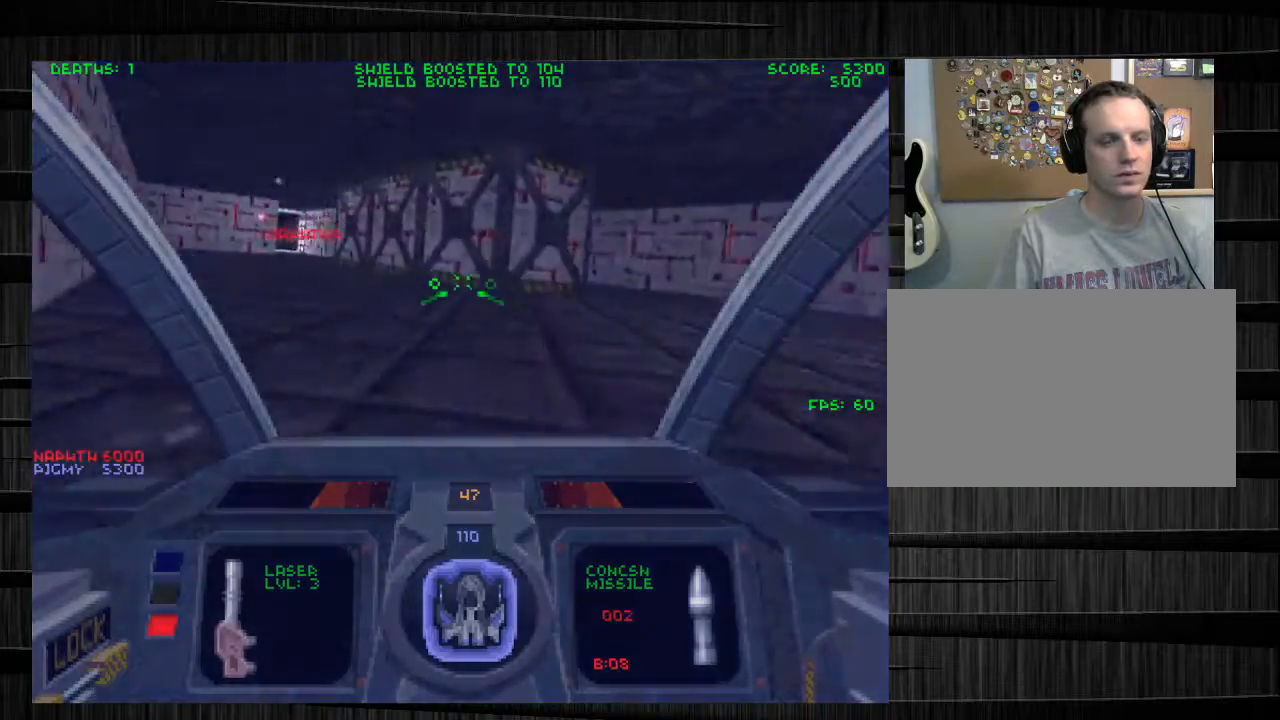
{"keys": ["a", "w"], "mouse": [], "events": []}
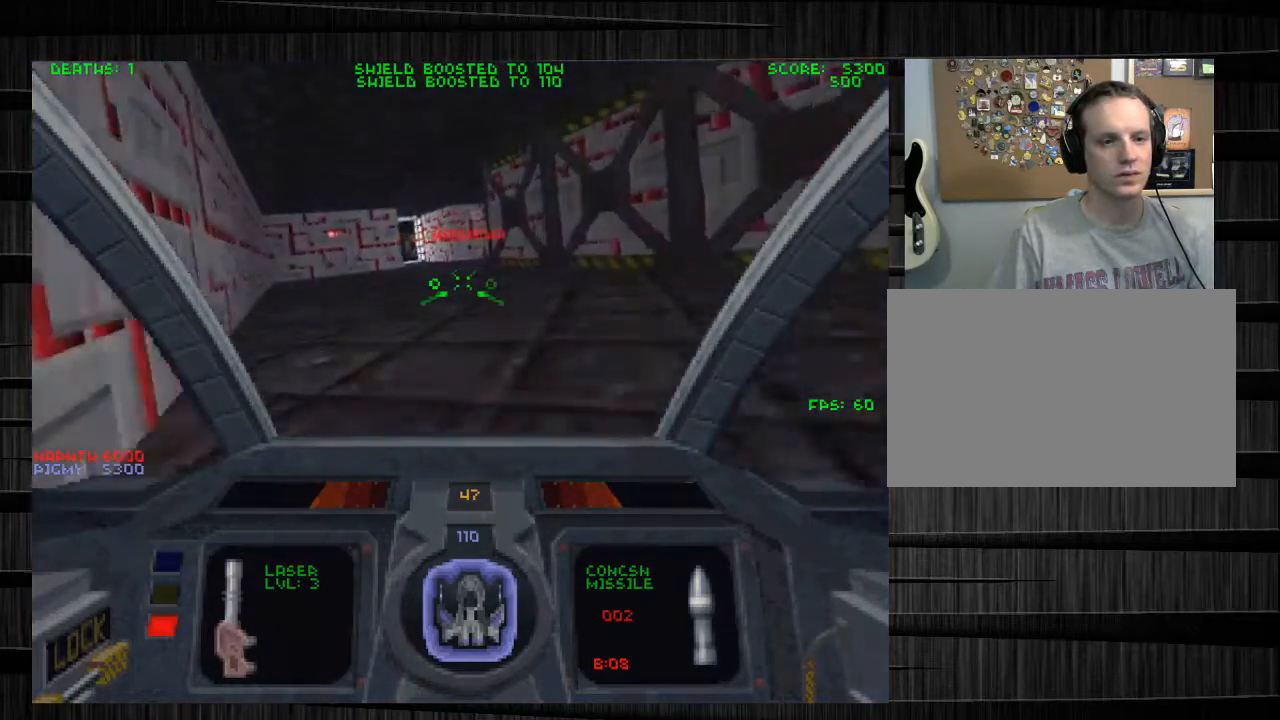
{"keys": ["a", "w"], "mouse": [], "events": []}